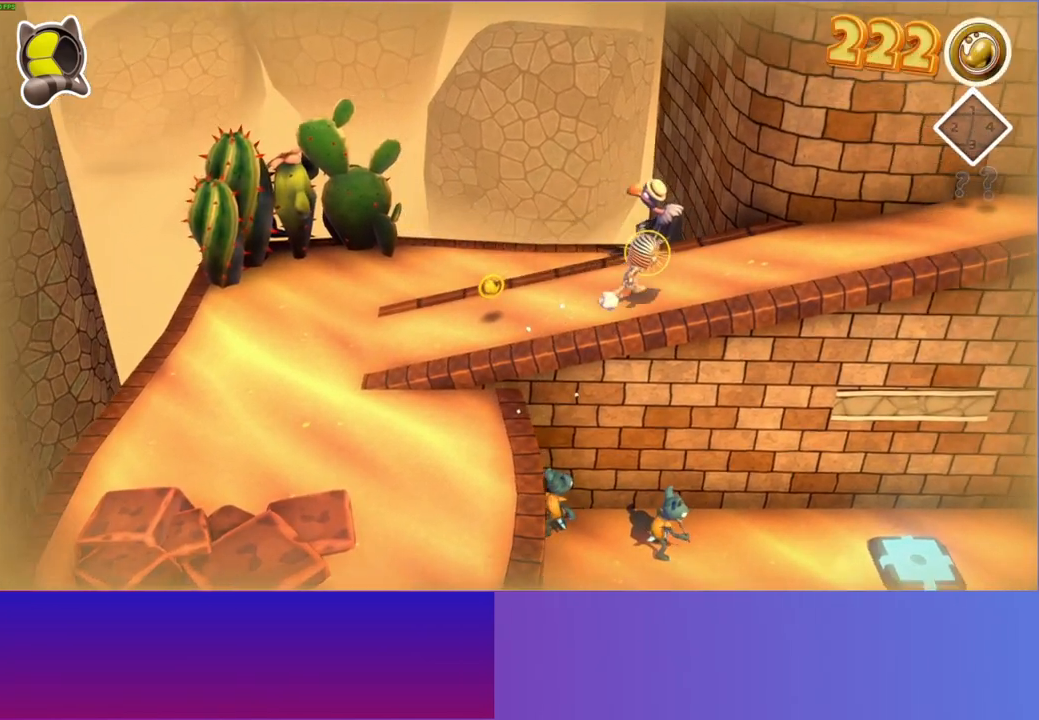
Gameplay with a controller (Xbox layout); each line is a JSON object with the inputs held at the frame after it. "events" lists button and stick changes between this image and that frame as [ms after this image, input, new state], when the widget could be followed in between. Not read: R3.
{"buttons": [], "left_stick": "right", "right_stick": "center", "events": [[217, "Y", "down"], [350, "Y", "up"]]}
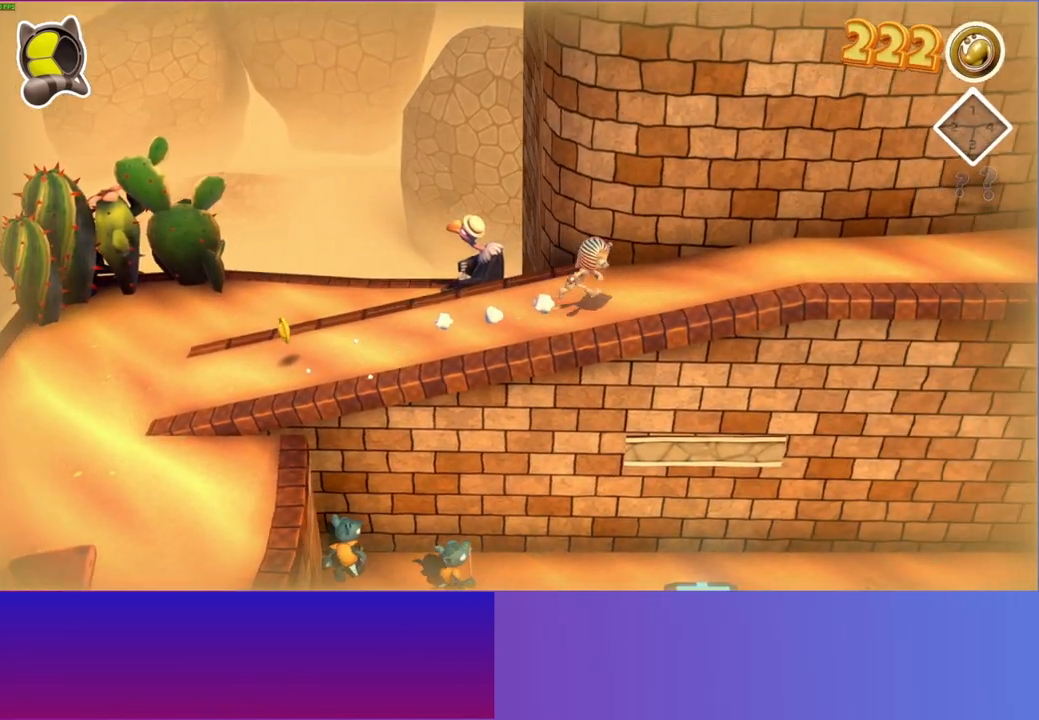
{"buttons": [], "left_stick": "right", "right_stick": "center", "events": []}
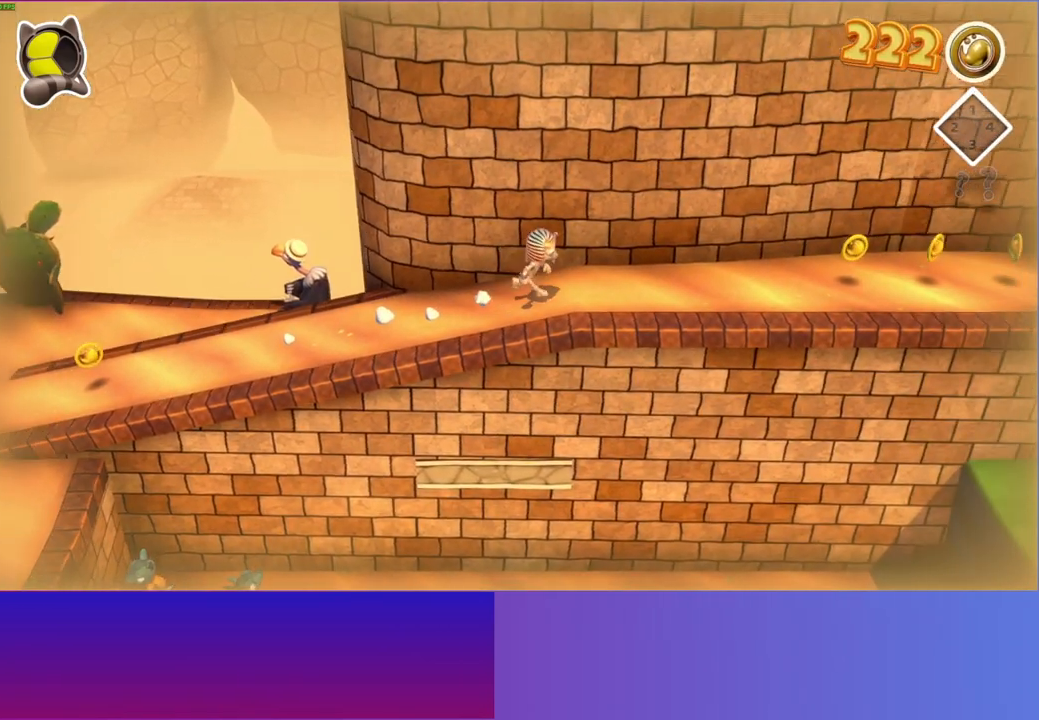
{"buttons": [], "left_stick": "right", "right_stick": "center", "events": []}
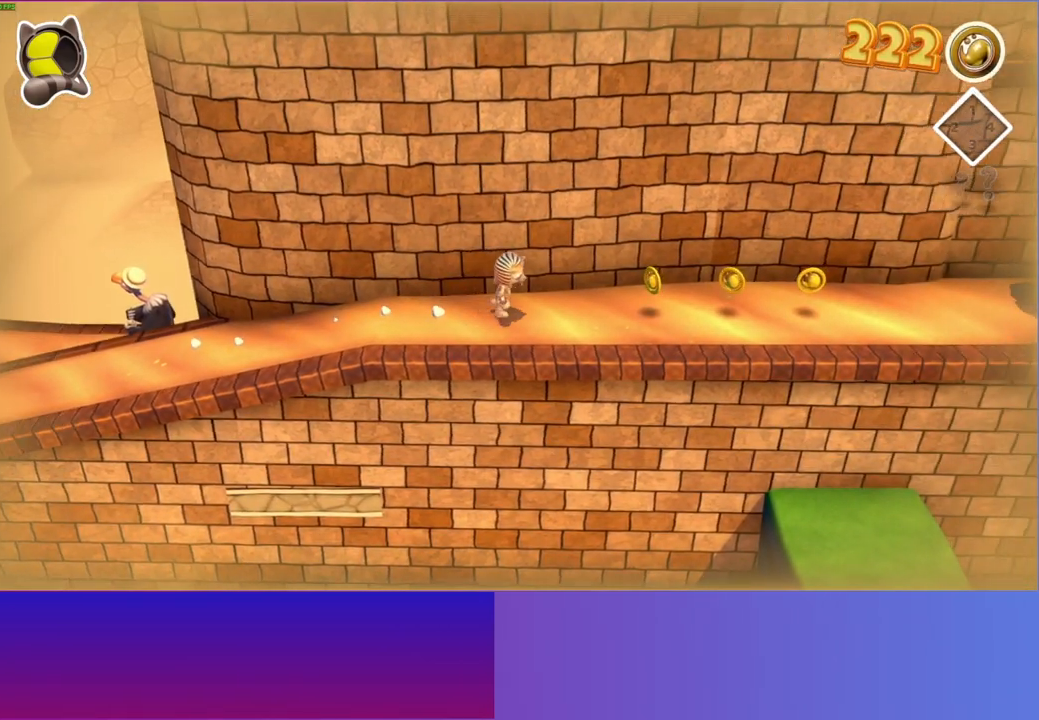
{"buttons": [], "left_stick": "right", "right_stick": "center", "events": []}
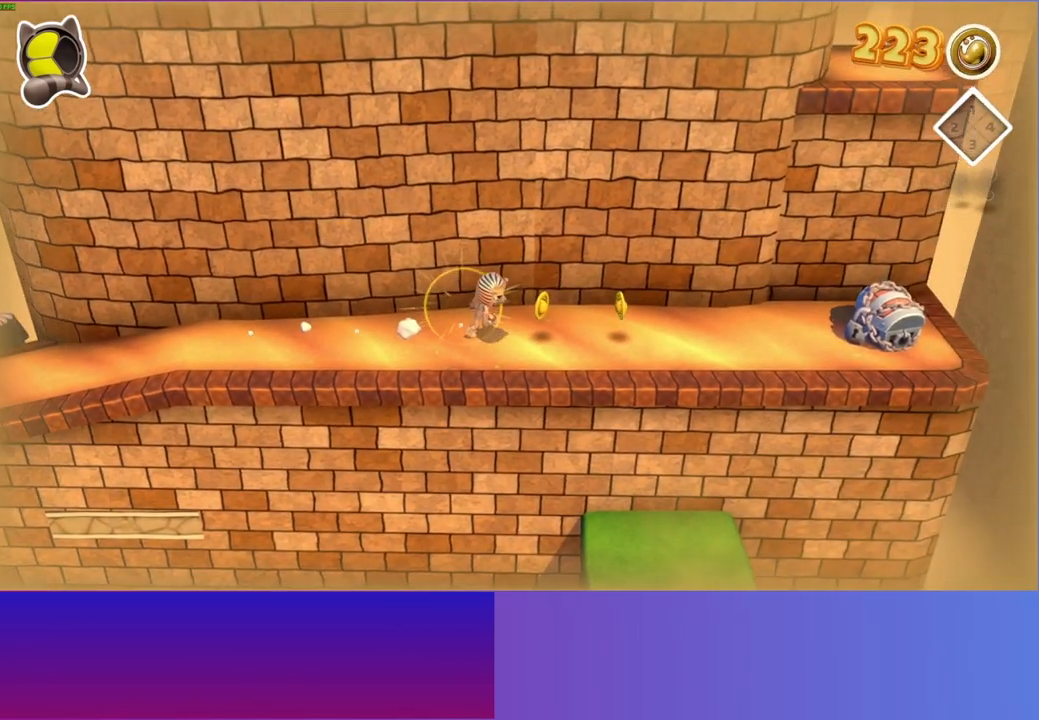
{"buttons": [], "left_stick": "right", "right_stick": "center", "events": []}
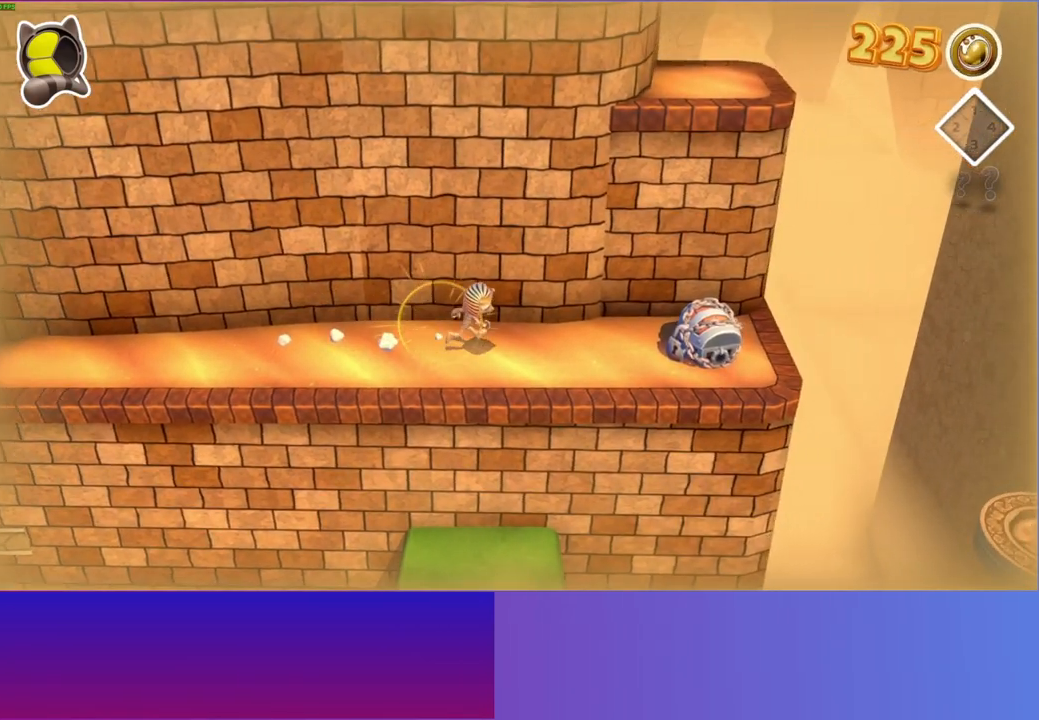
{"buttons": [], "left_stick": "right", "right_stick": "center", "events": [[167, "A", "down"], [267, "A", "up"]]}
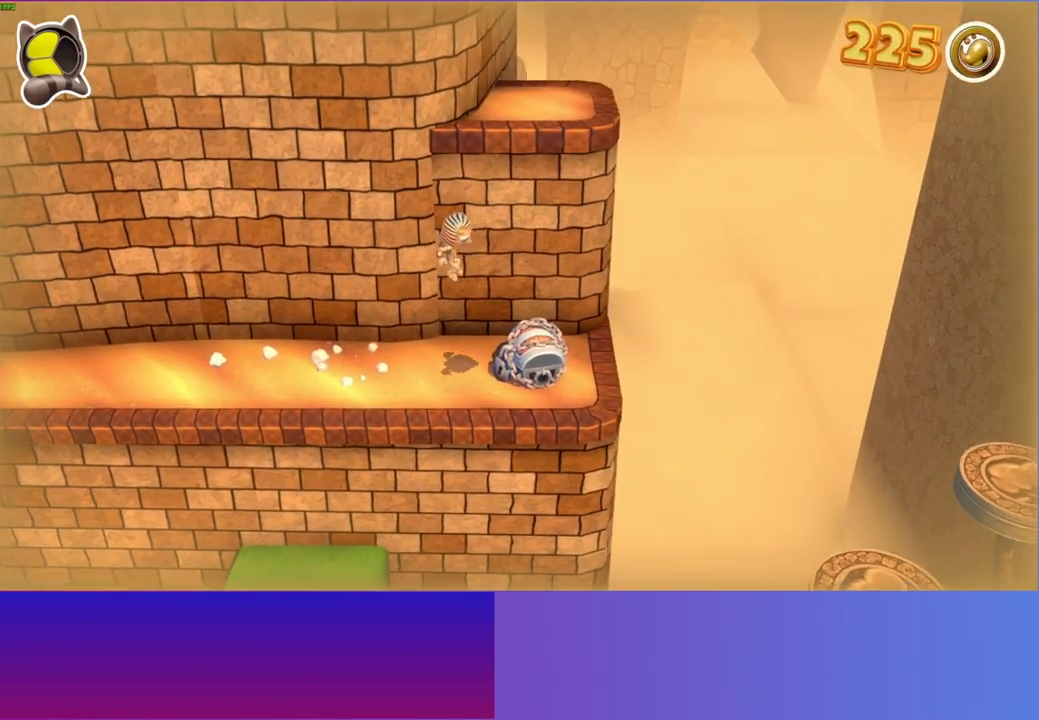
{"buttons": ["A"], "left_stick": "up-left", "right_stick": "center", "events": [[50, "left_stick", "up-right"], [183, "left_stick", "up"], [267, "A", "down"], [450, "left_stick", "up-left"]]}
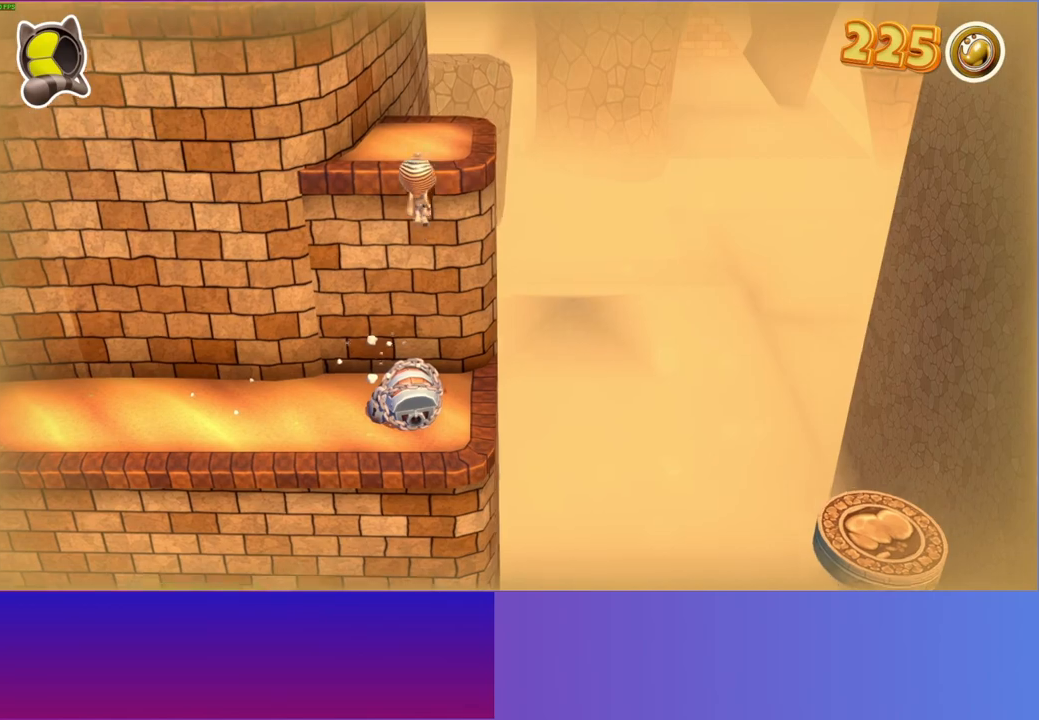
{"buttons": ["A"], "left_stick": "up-left", "right_stick": "center", "events": [[183, "A", "up"], [333, "A", "down"]]}
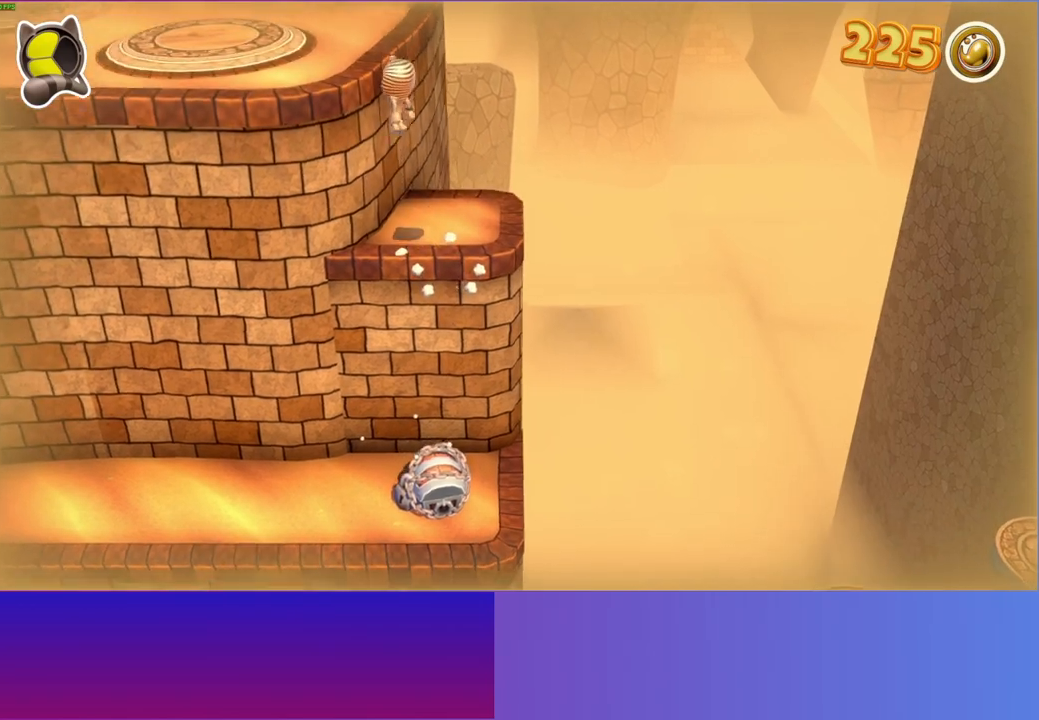
{"buttons": [], "left_stick": "up", "right_stick": "center", "events": [[83, "left_stick", "left"], [283, "A", "up"], [383, "left_stick", "up-left"], [500, "left_stick", "up"]]}
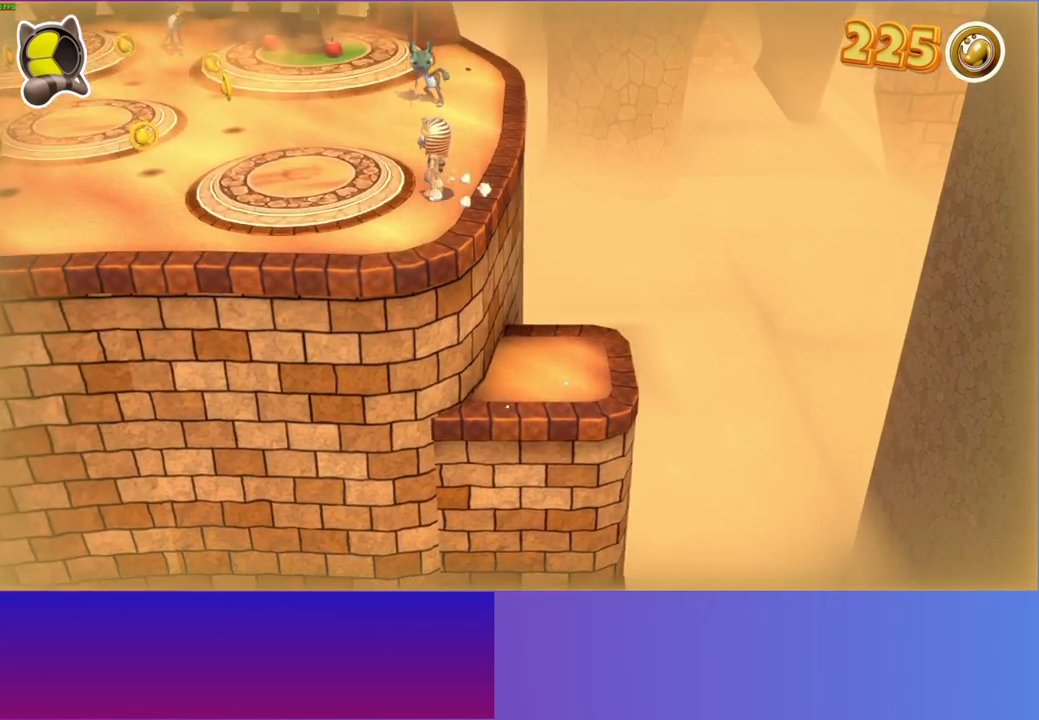
{"buttons": ["A"], "left_stick": "up", "right_stick": "center", "events": [[467, "A", "down"]]}
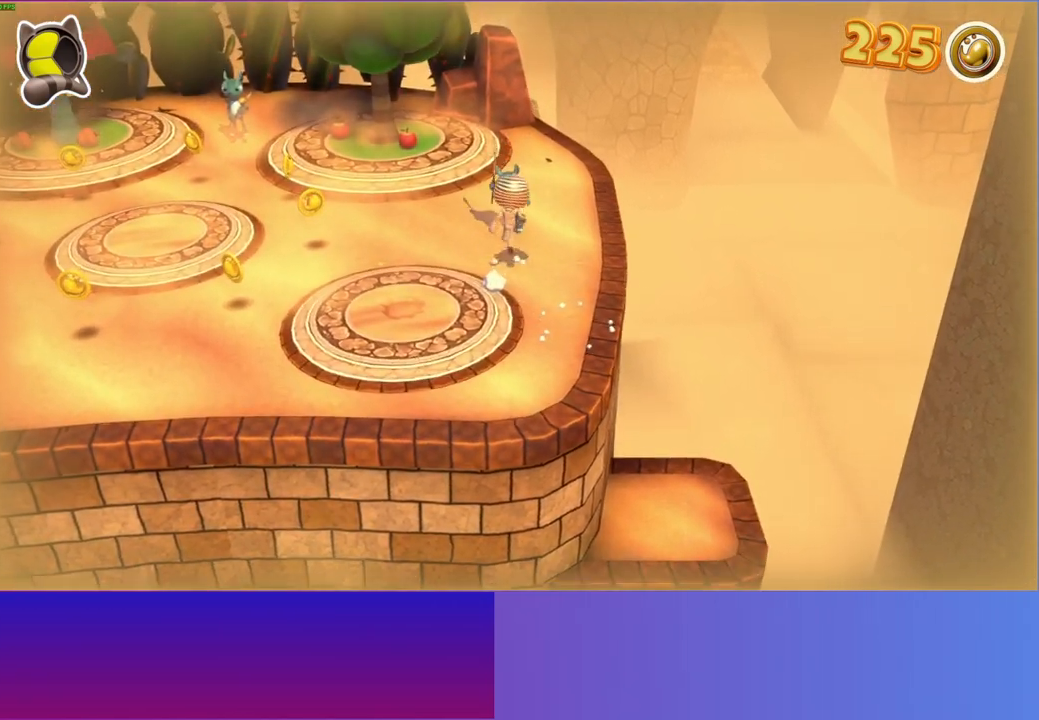
{"buttons": [], "left_stick": "up-left", "right_stick": "center", "events": [[150, "A", "up"], [250, "X", "down"], [283, "left_stick", "center"], [367, "X", "up"], [500, "left_stick", "up-left"]]}
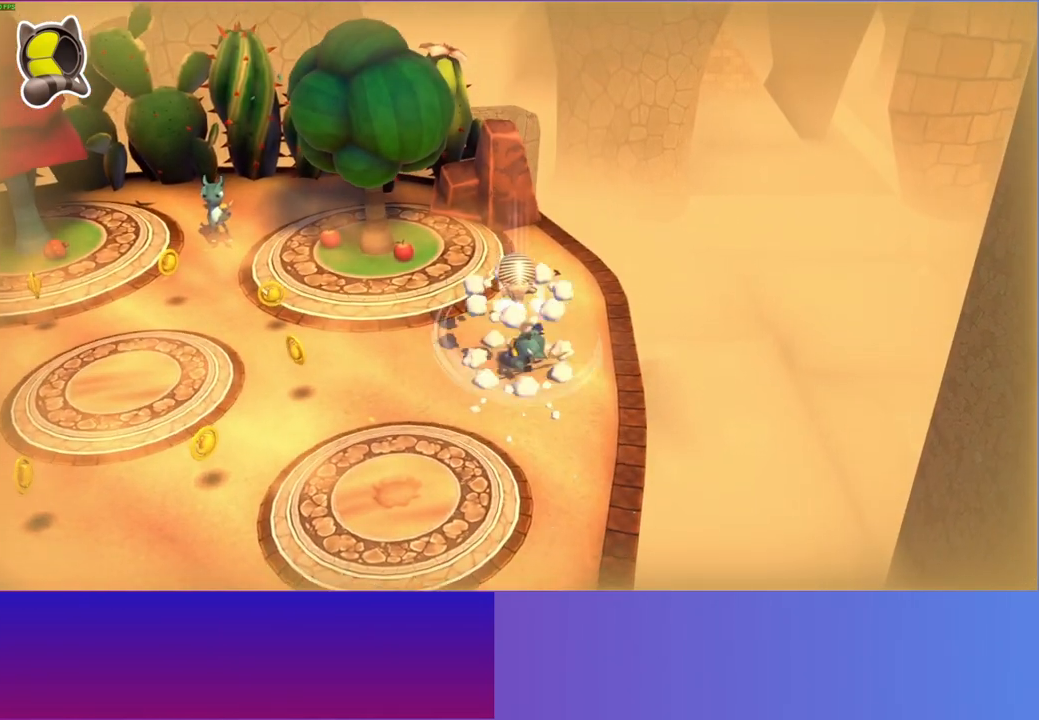
{"buttons": [], "left_stick": "up-left", "right_stick": "center", "events": []}
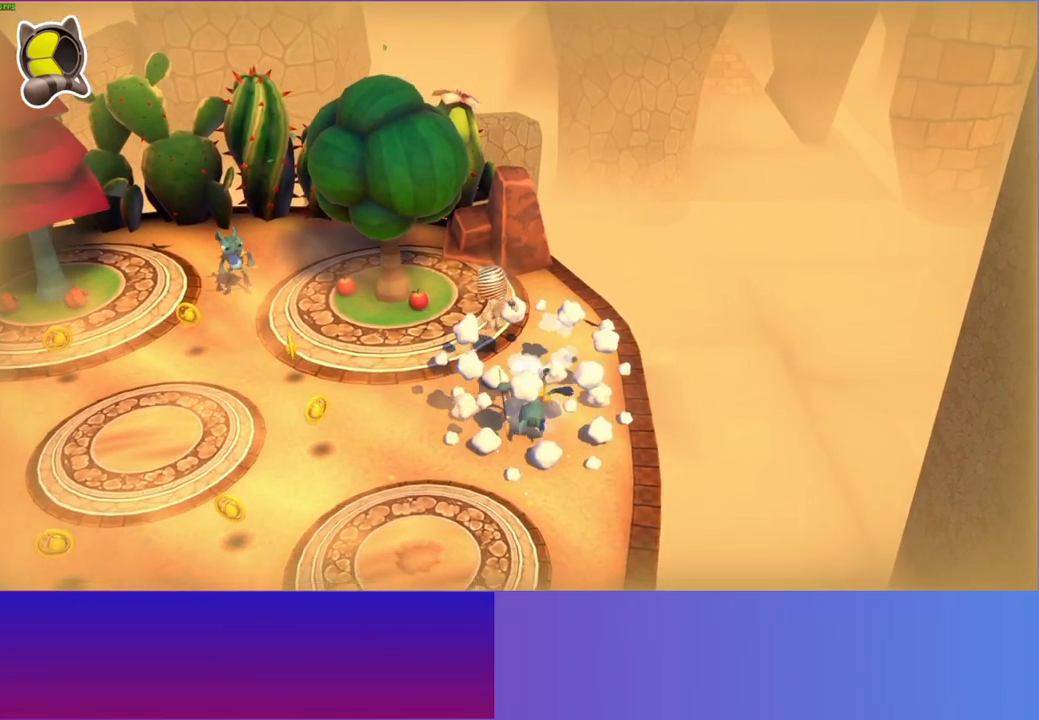
{"buttons": ["X"], "left_stick": "center", "right_stick": "center", "events": [[400, "left_stick", "center"], [467, "X", "down"]]}
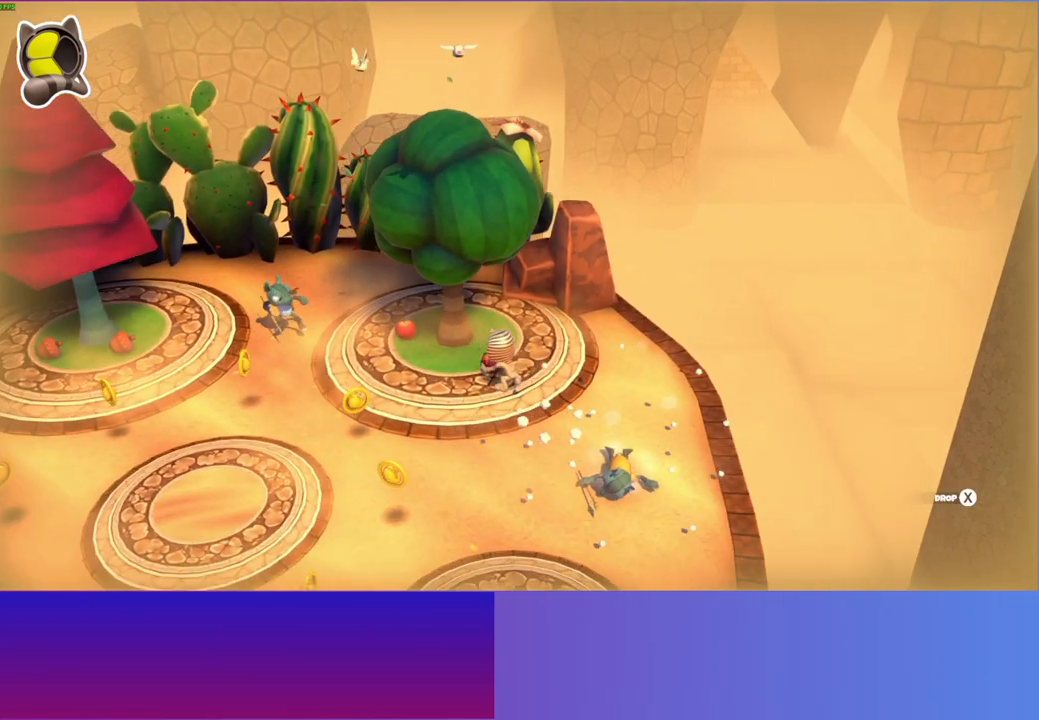
{"buttons": [], "left_stick": "down", "right_stick": "center", "events": [[83, "X", "up"], [83, "left_stick", "down"], [300, "Y", "down"], [417, "Y", "up"]]}
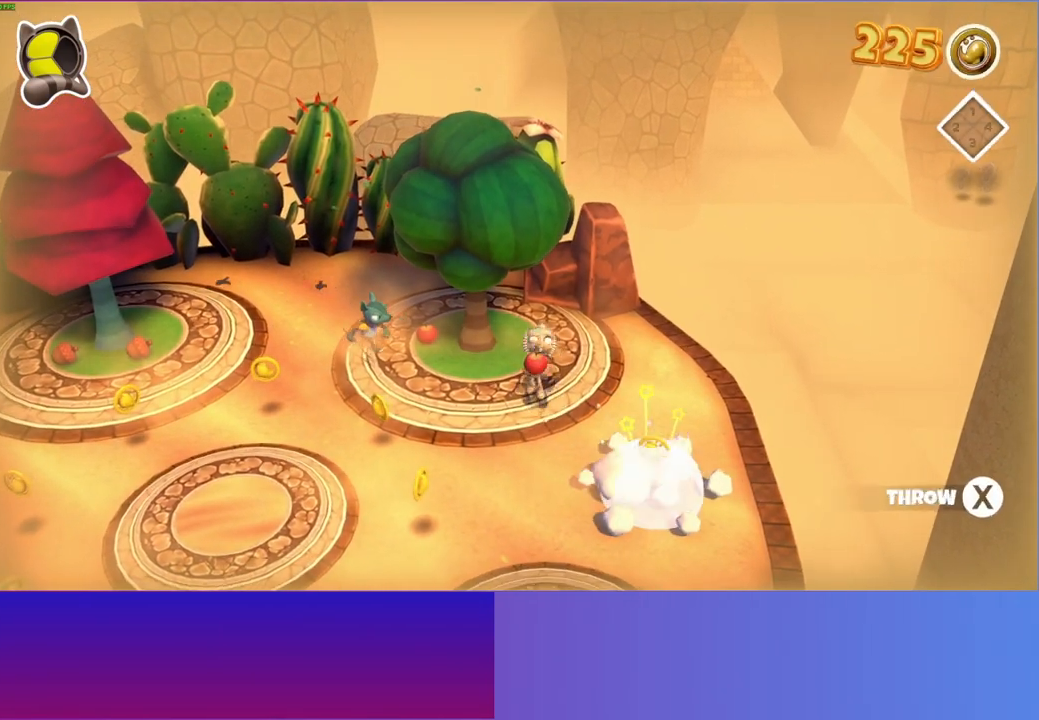
{"buttons": [], "left_stick": "down", "right_stick": "center", "events": []}
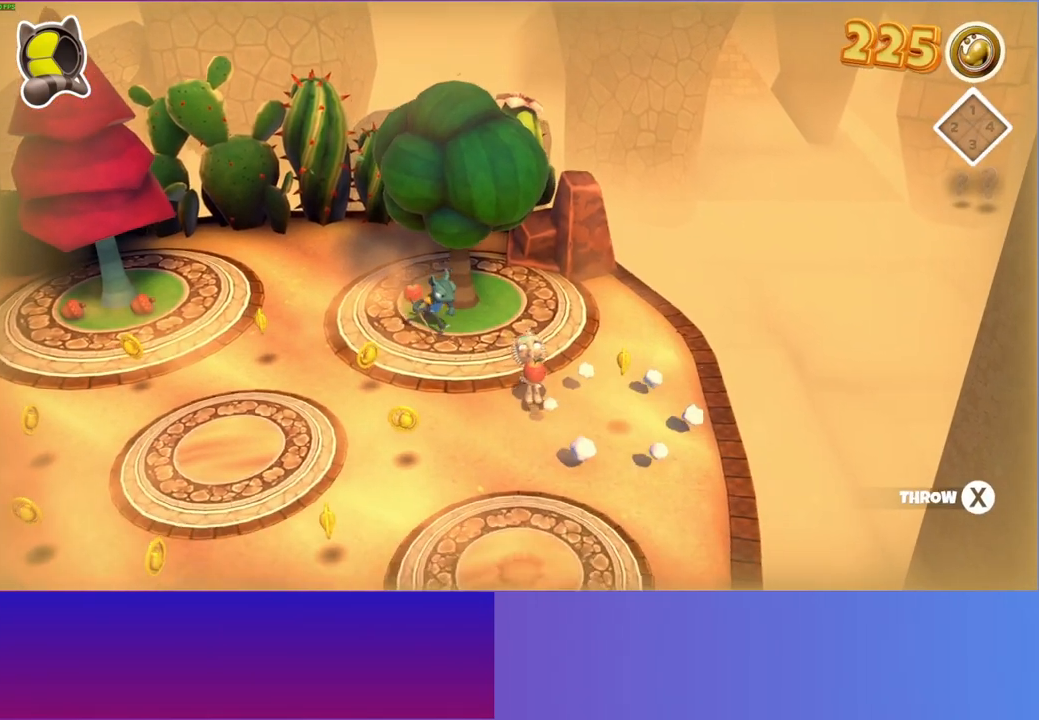
{"buttons": [], "left_stick": "down", "right_stick": "center", "events": []}
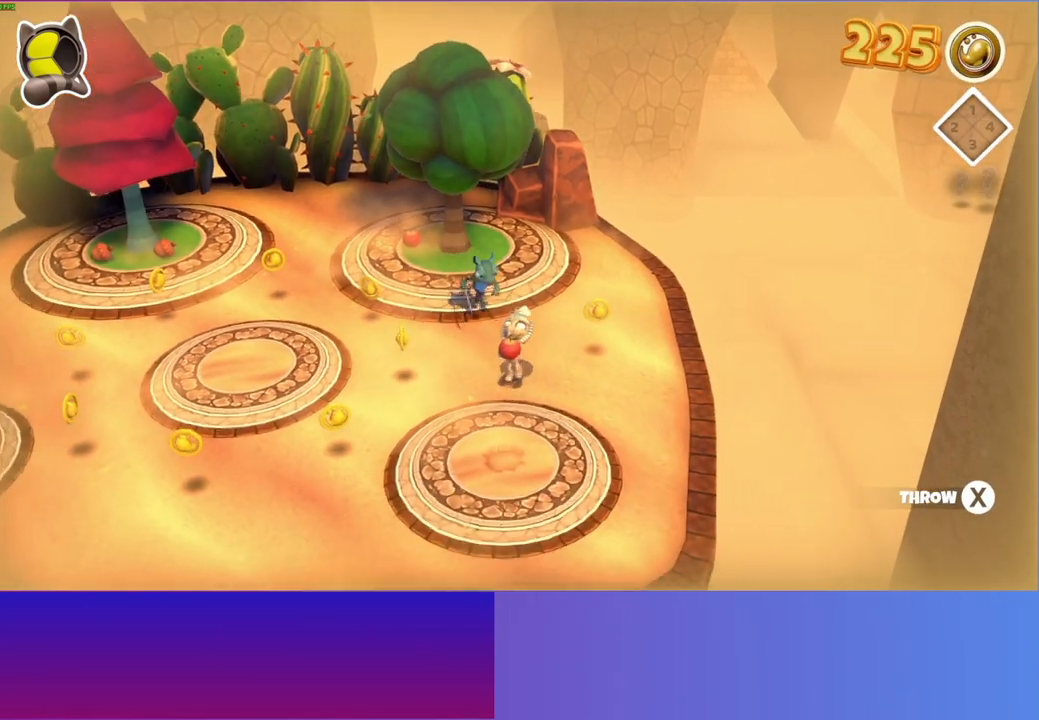
{"buttons": [], "left_stick": "center", "right_stick": "center", "events": [[450, "left_stick", "center"]]}
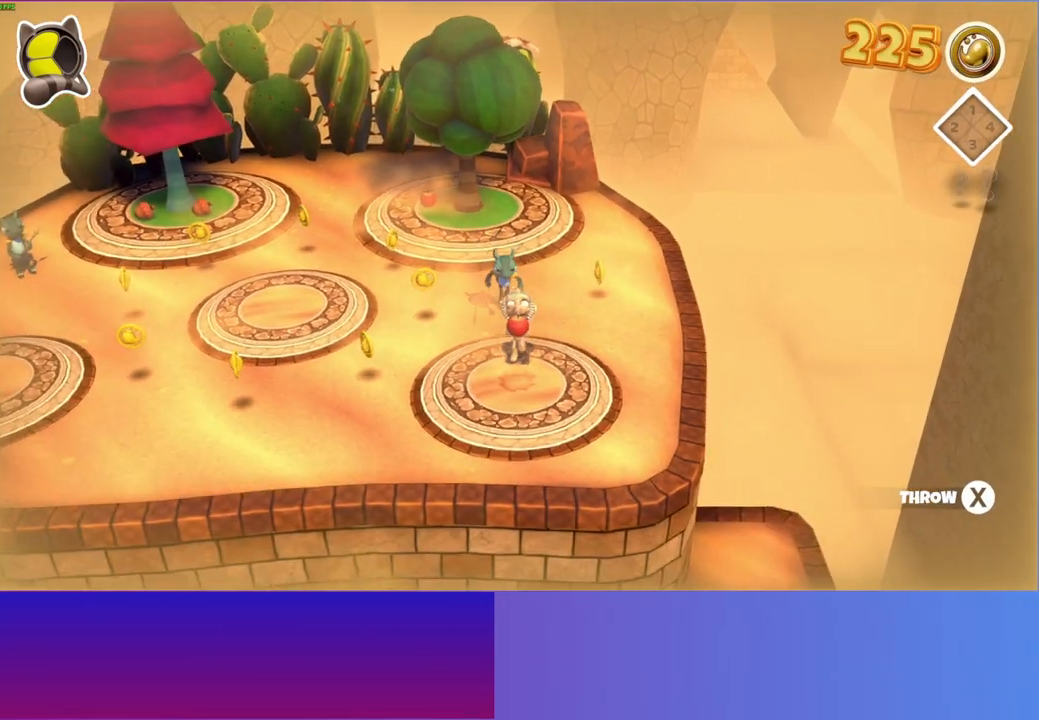
{"buttons": [], "left_stick": "up", "right_stick": "center", "events": [[33, "X", "down"], [167, "X", "up"], [333, "left_stick", "up"]]}
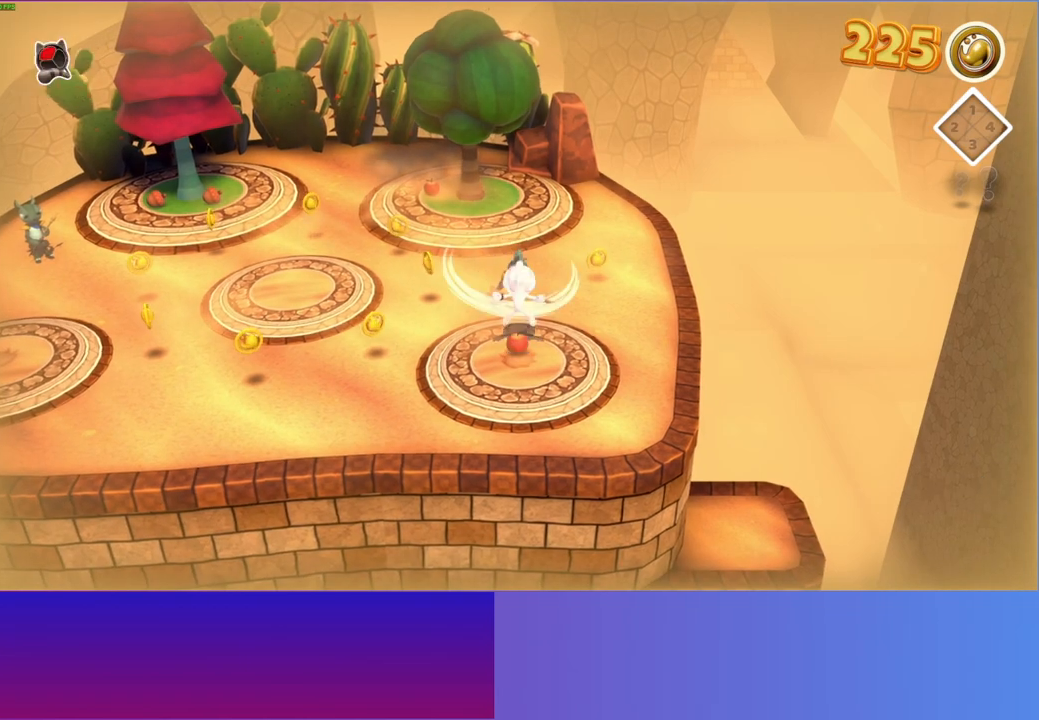
{"buttons": ["A"], "left_stick": "up", "right_stick": "center", "events": [[483, "A", "down"]]}
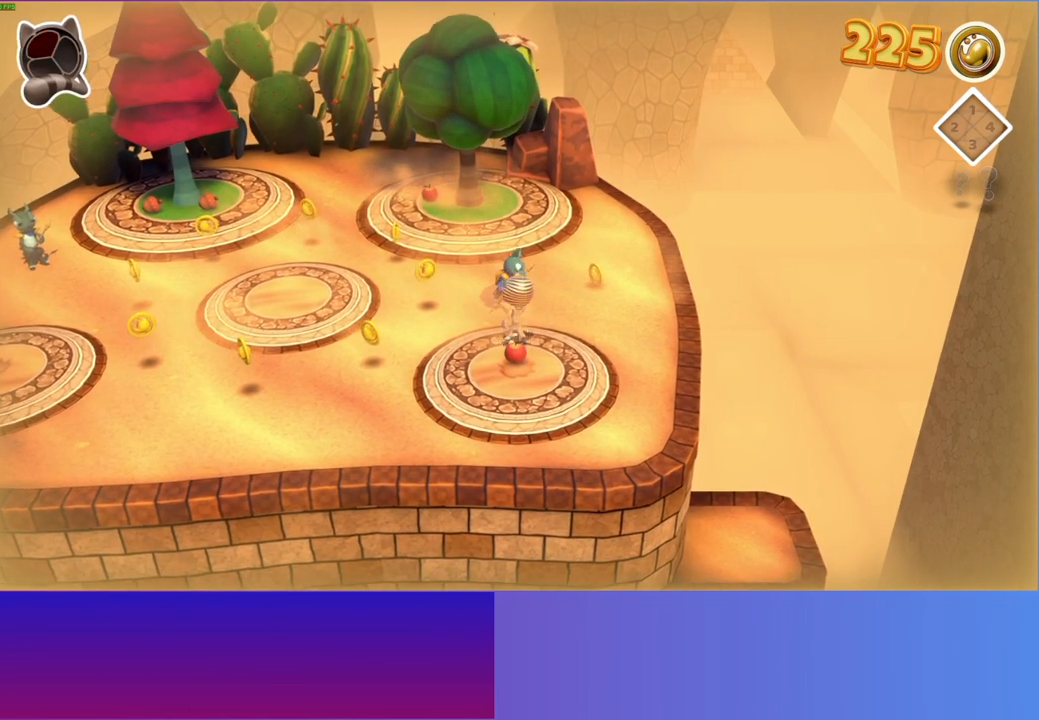
{"buttons": [], "left_stick": "left", "right_stick": "center", "events": [[200, "A", "up"], [250, "left_stick", "up-left"], [367, "X", "down"], [400, "left_stick", "center"], [467, "left_stick", "left"], [500, "X", "up"]]}
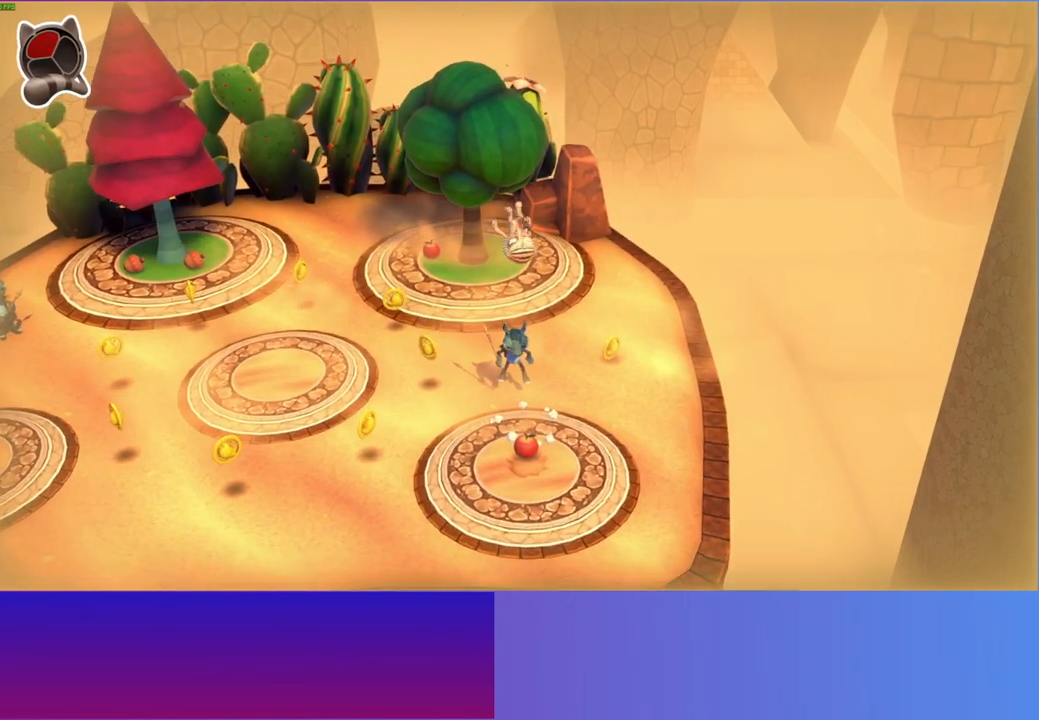
{"buttons": [], "left_stick": "left", "right_stick": "center", "events": [[267, "Y", "down"], [417, "Y", "up"]]}
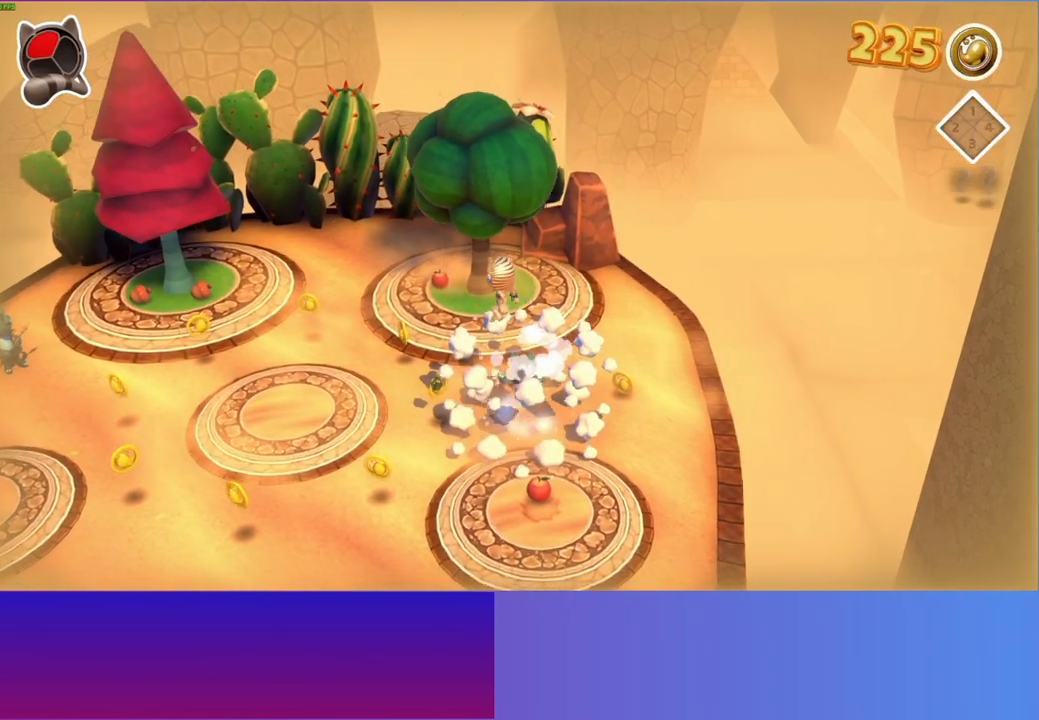
{"buttons": [], "left_stick": "left", "right_stick": "center", "events": []}
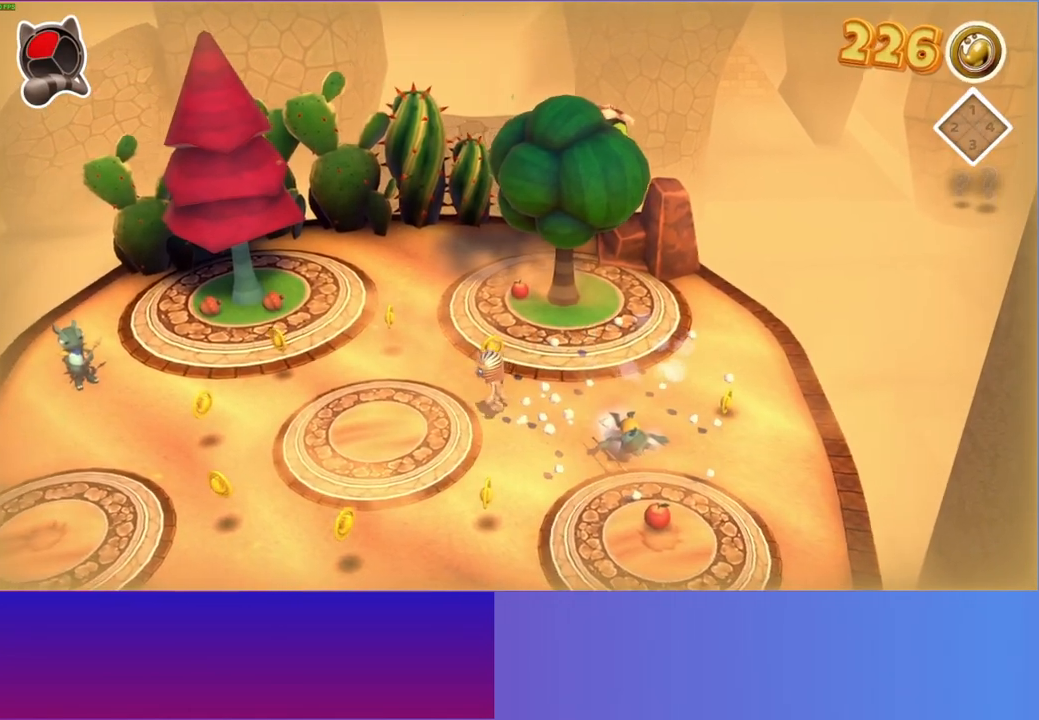
{"buttons": [], "left_stick": "left", "right_stick": "center", "events": []}
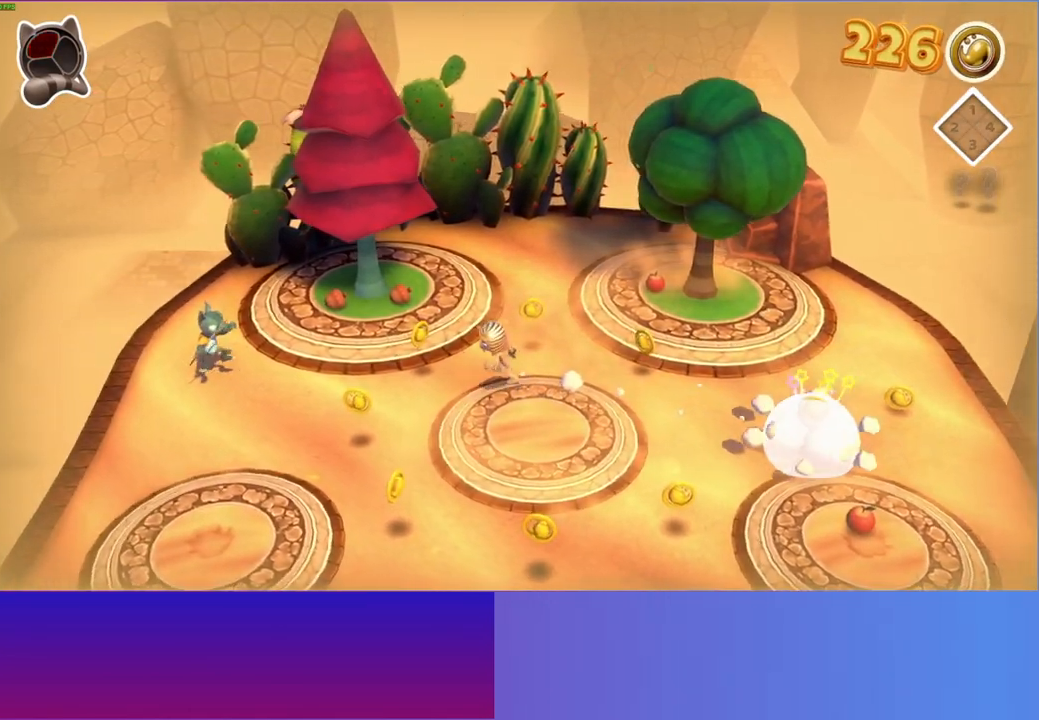
{"buttons": ["A"], "left_stick": "left", "right_stick": "center", "events": [[483, "A", "down"]]}
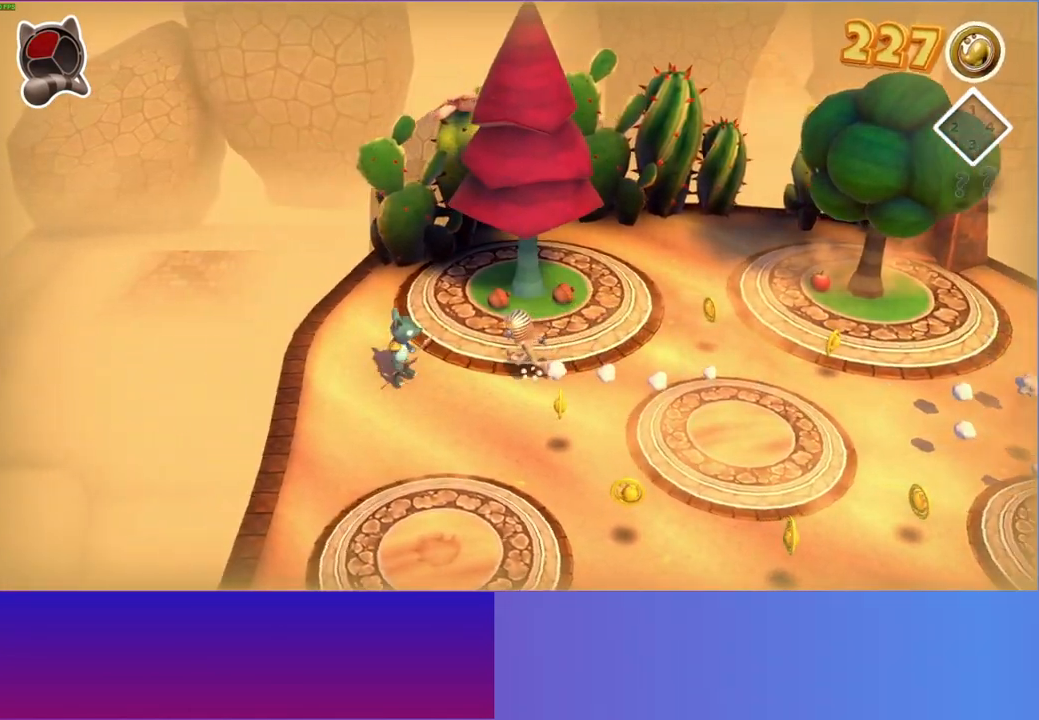
{"buttons": [], "left_stick": "up", "right_stick": "center", "events": [[167, "A", "up"], [300, "X", "down"], [300, "left_stick", "up"], [417, "X", "up"]]}
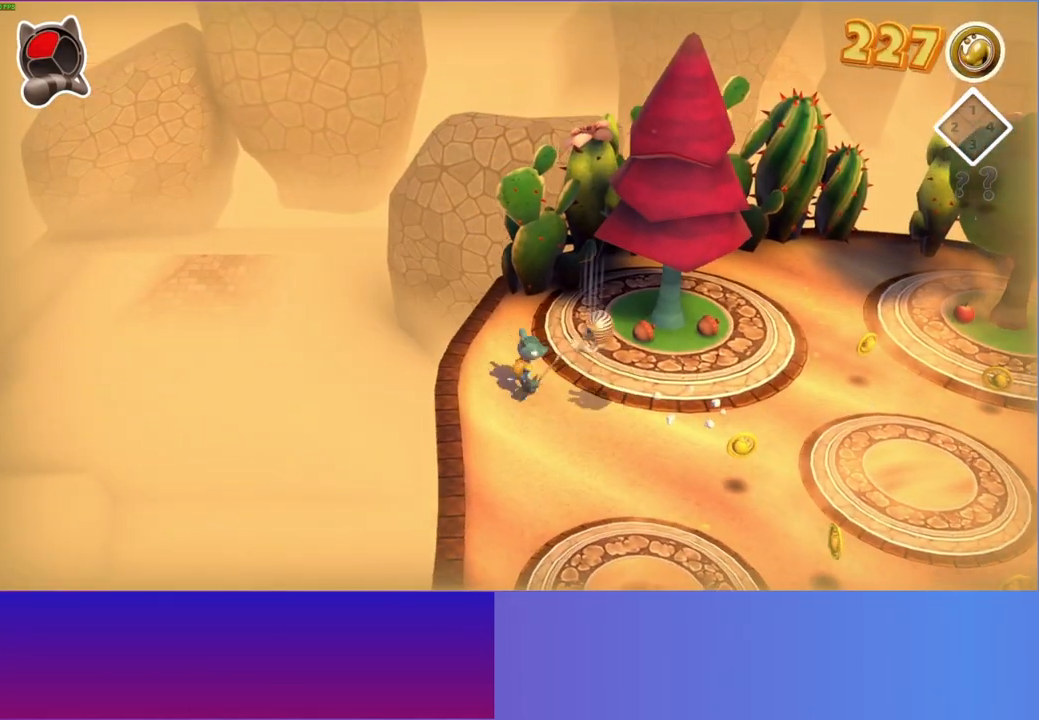
{"buttons": [], "left_stick": "up-right", "right_stick": "center", "events": [[150, "left_stick", "up-right"], [250, "A", "down"], [450, "A", "up"]]}
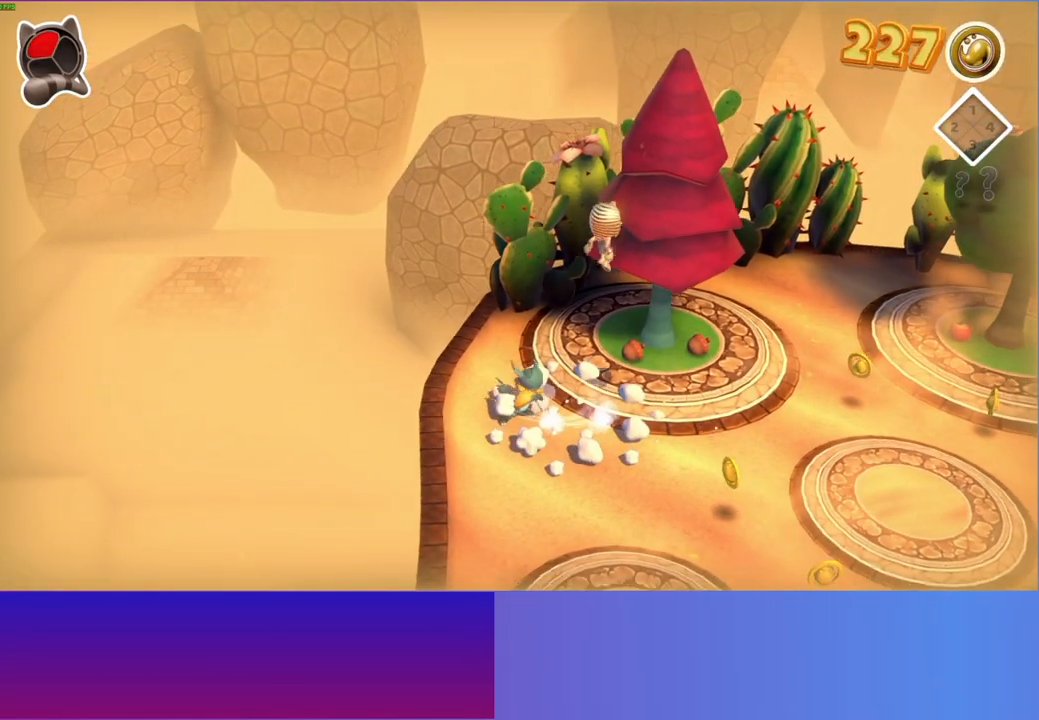
{"buttons": [], "left_stick": "down-left", "right_stick": "center", "events": [[50, "left_stick", "down-left"]]}
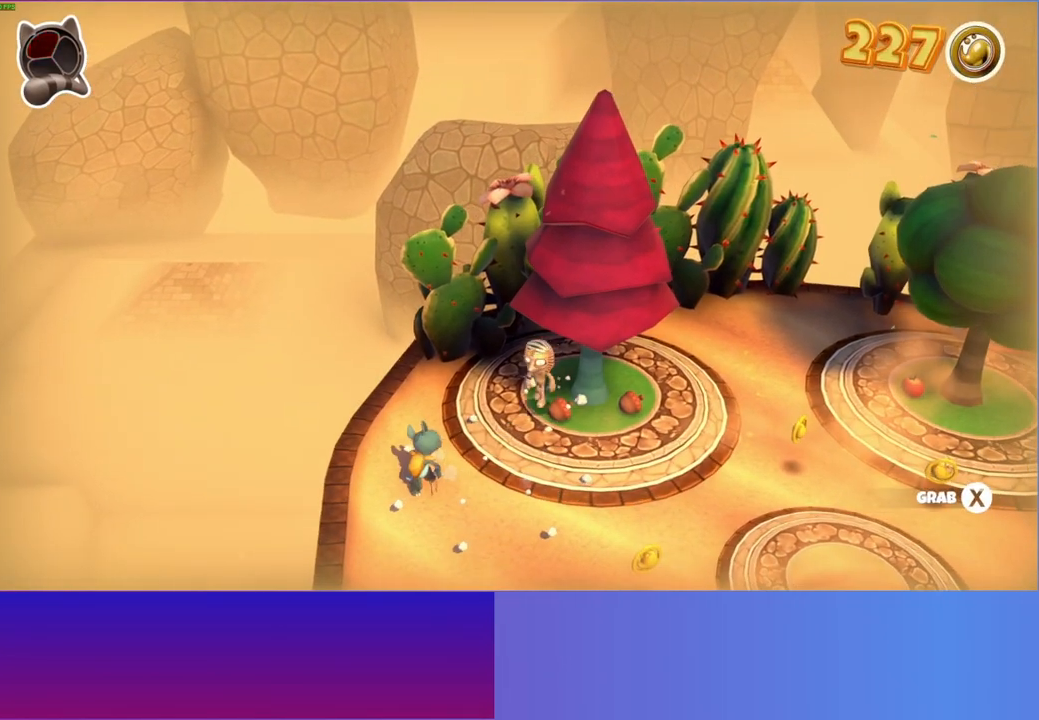
{"buttons": ["X"], "left_stick": "up-right", "right_stick": "center", "events": [[67, "A", "down"], [250, "A", "up"], [400, "left_stick", "down-right"], [450, "X", "down"], [450, "left_stick", "up-right"]]}
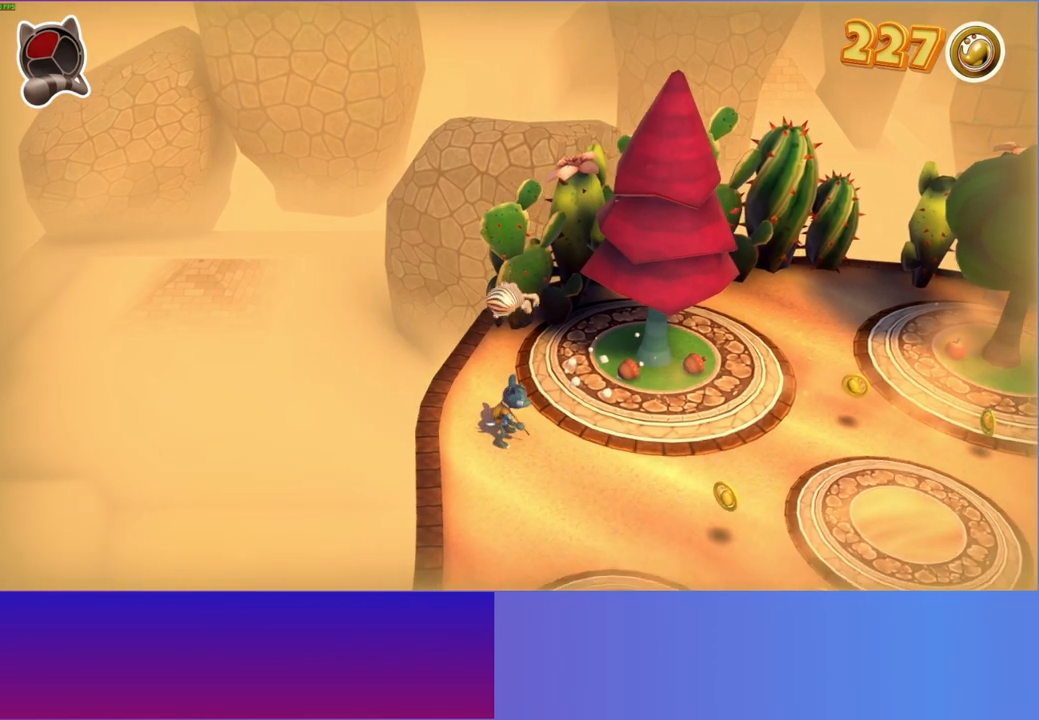
{"buttons": [], "left_stick": "up-right", "right_stick": "center", "events": [[67, "X", "up"]]}
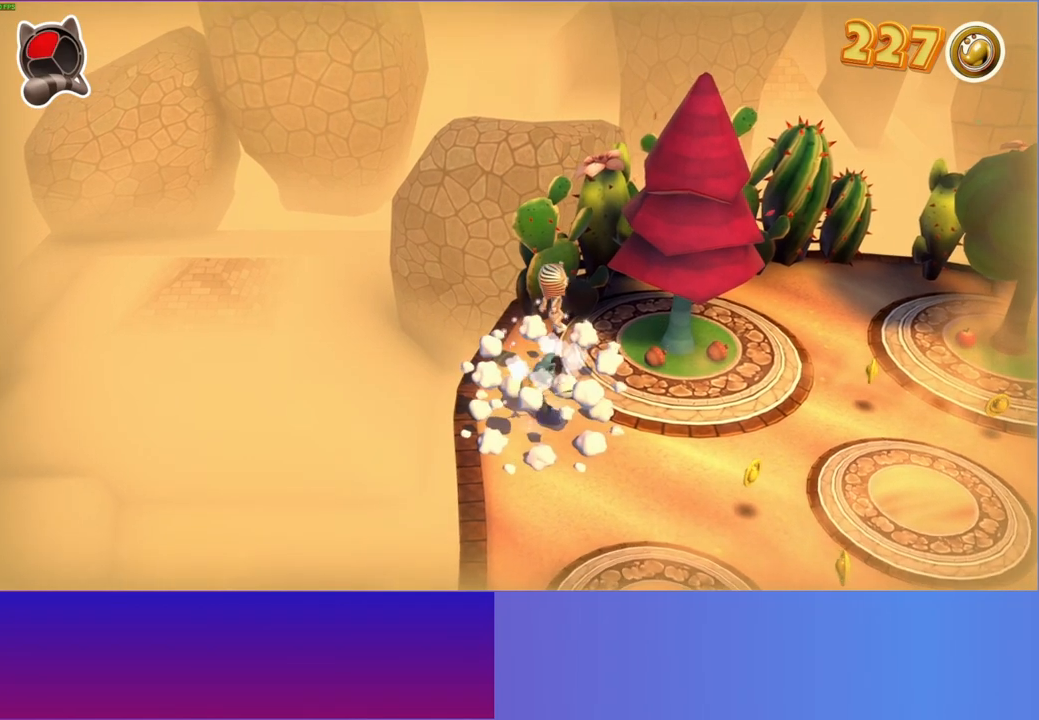
{"buttons": [], "left_stick": "down", "right_stick": "center", "events": [[350, "left_stick", "center"], [367, "X", "down"], [467, "left_stick", "down"], [483, "X", "up"]]}